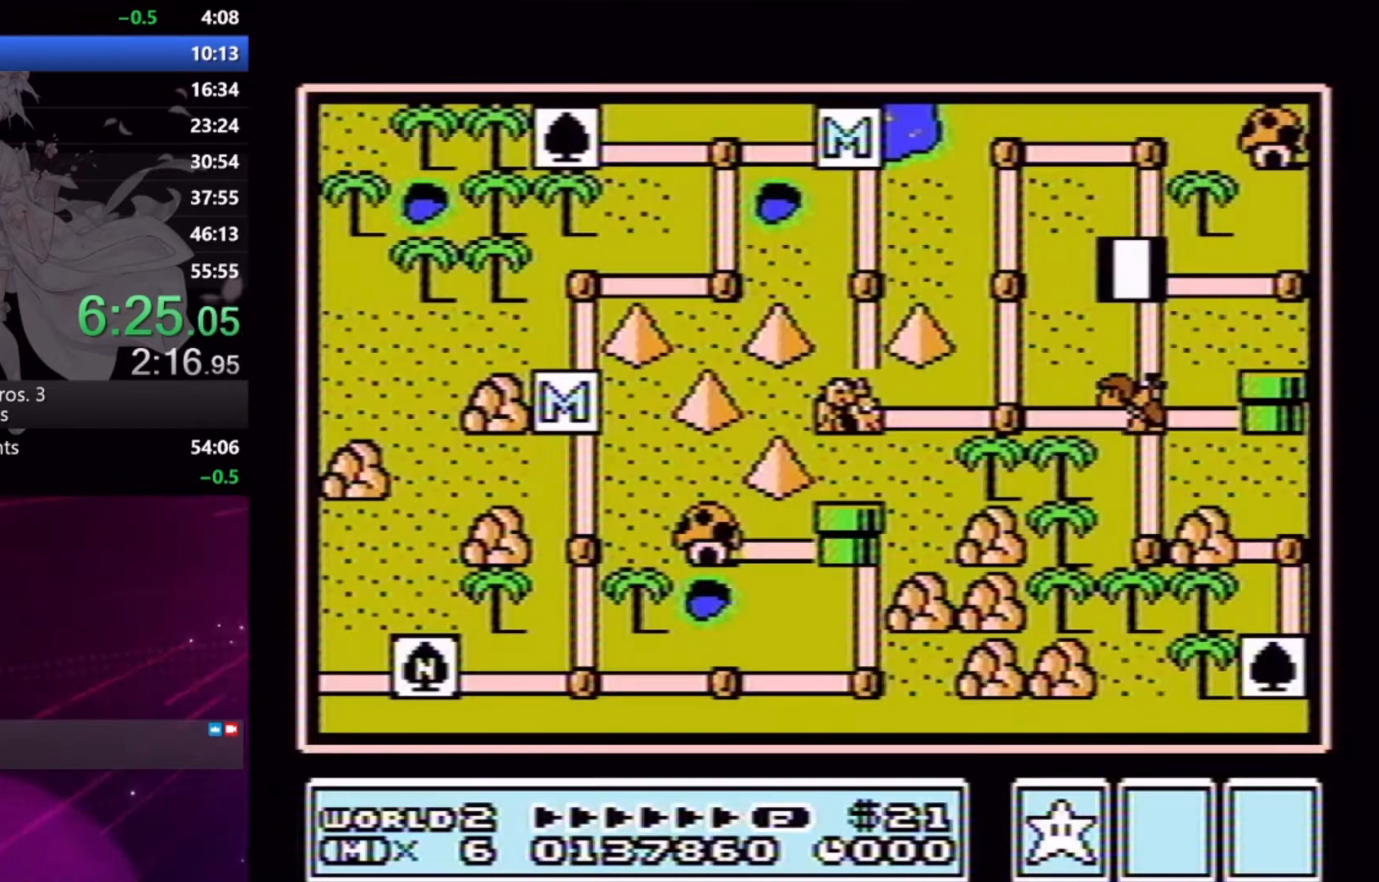
Gameplay with a controller (Xbox layout); each line is a JSON object with the inputs held at the frame after it. "events" lists button and stick changes between this image and that frame as [ms after this image, input, new state], when the widget could be followed in between. Not read: L2 L3 R2 R3 left_stick right_stick.
{"buttons": ["DPAD_RIGHT"], "events": [[167, "DPAD_RIGHT", "down"]]}
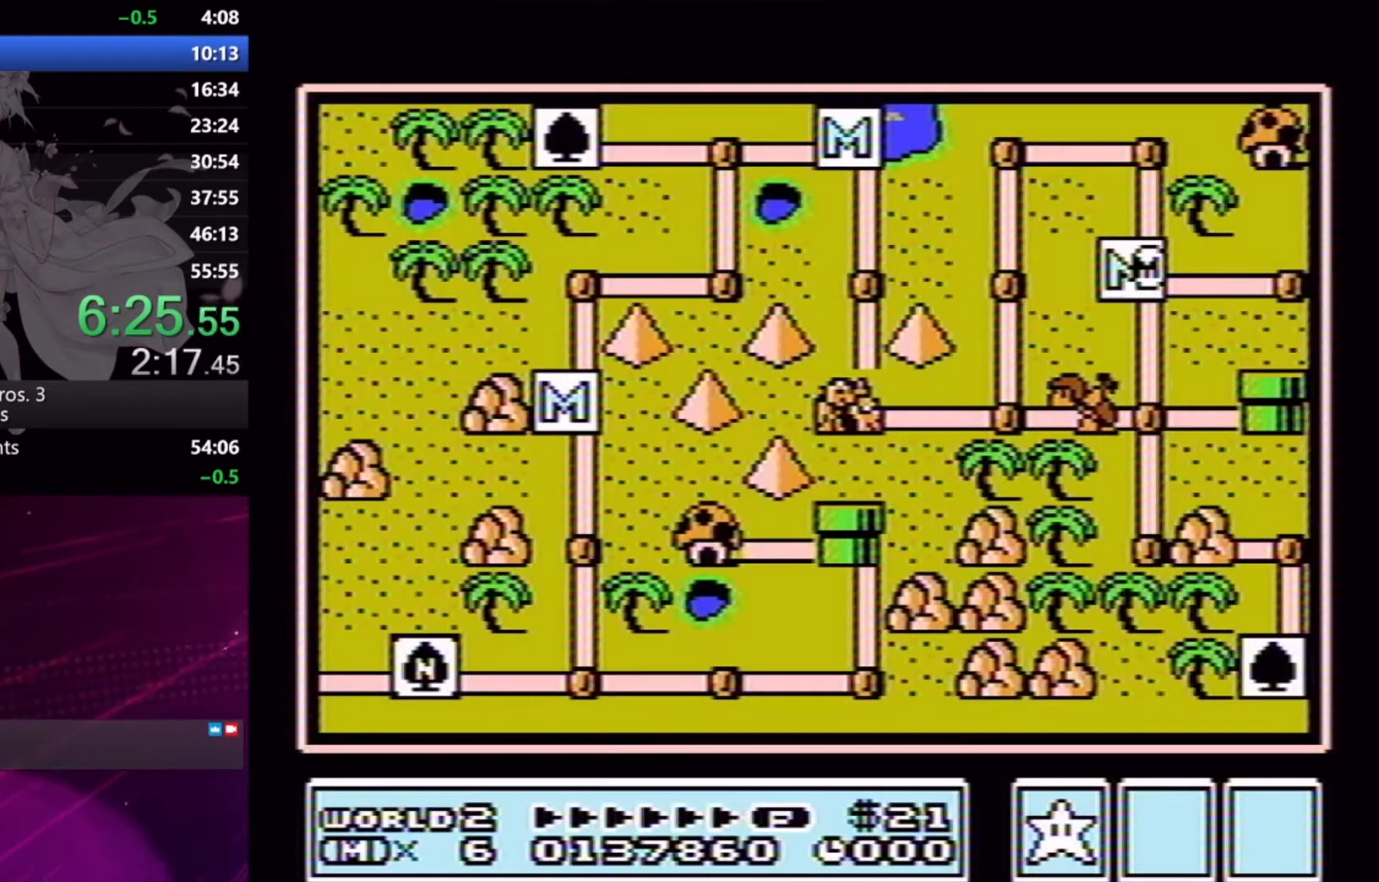
{"buttons": ["DPAD_RIGHT"], "events": []}
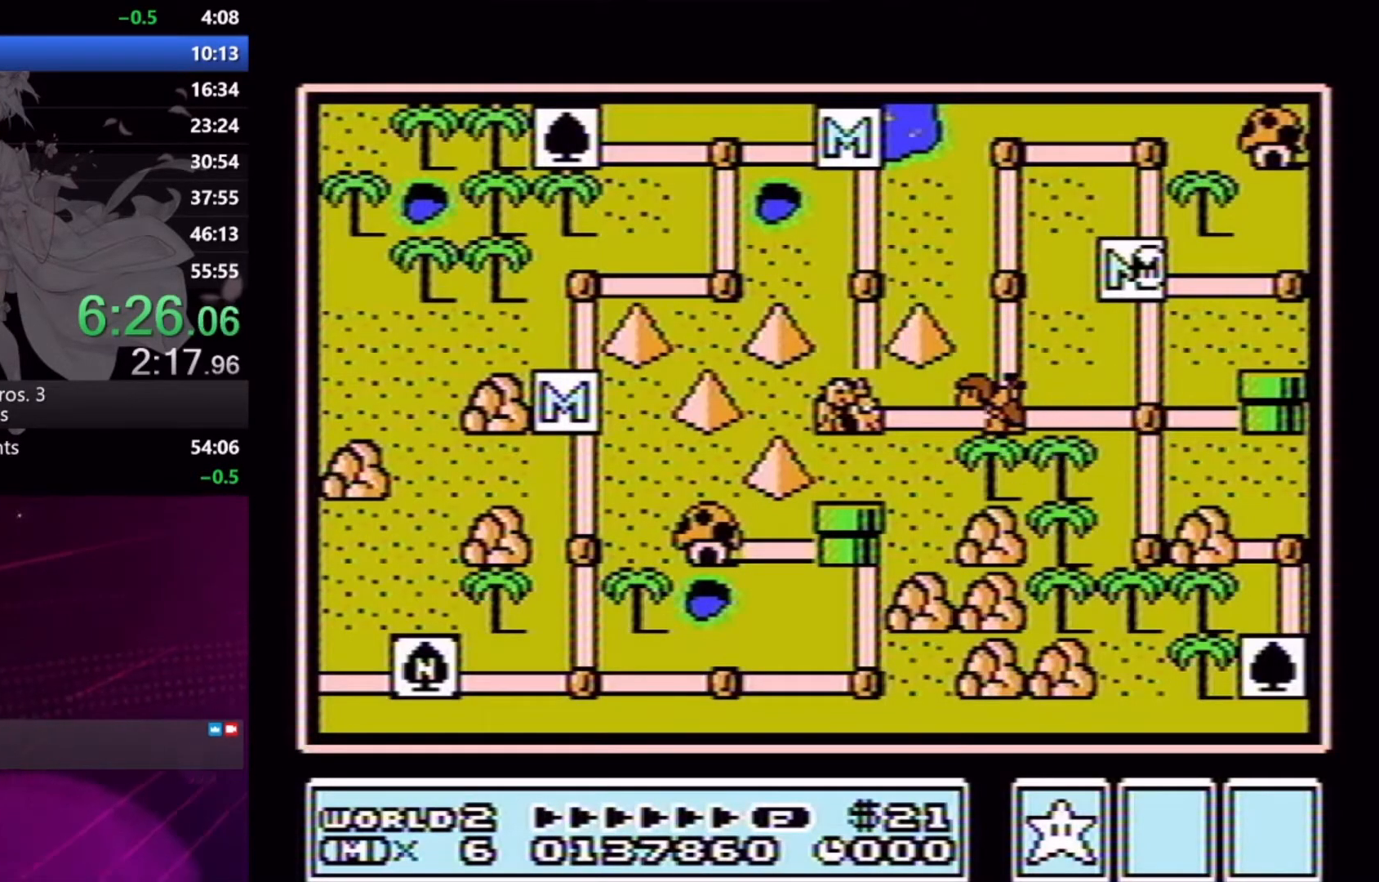
{"buttons": ["DPAD_RIGHT"], "events": []}
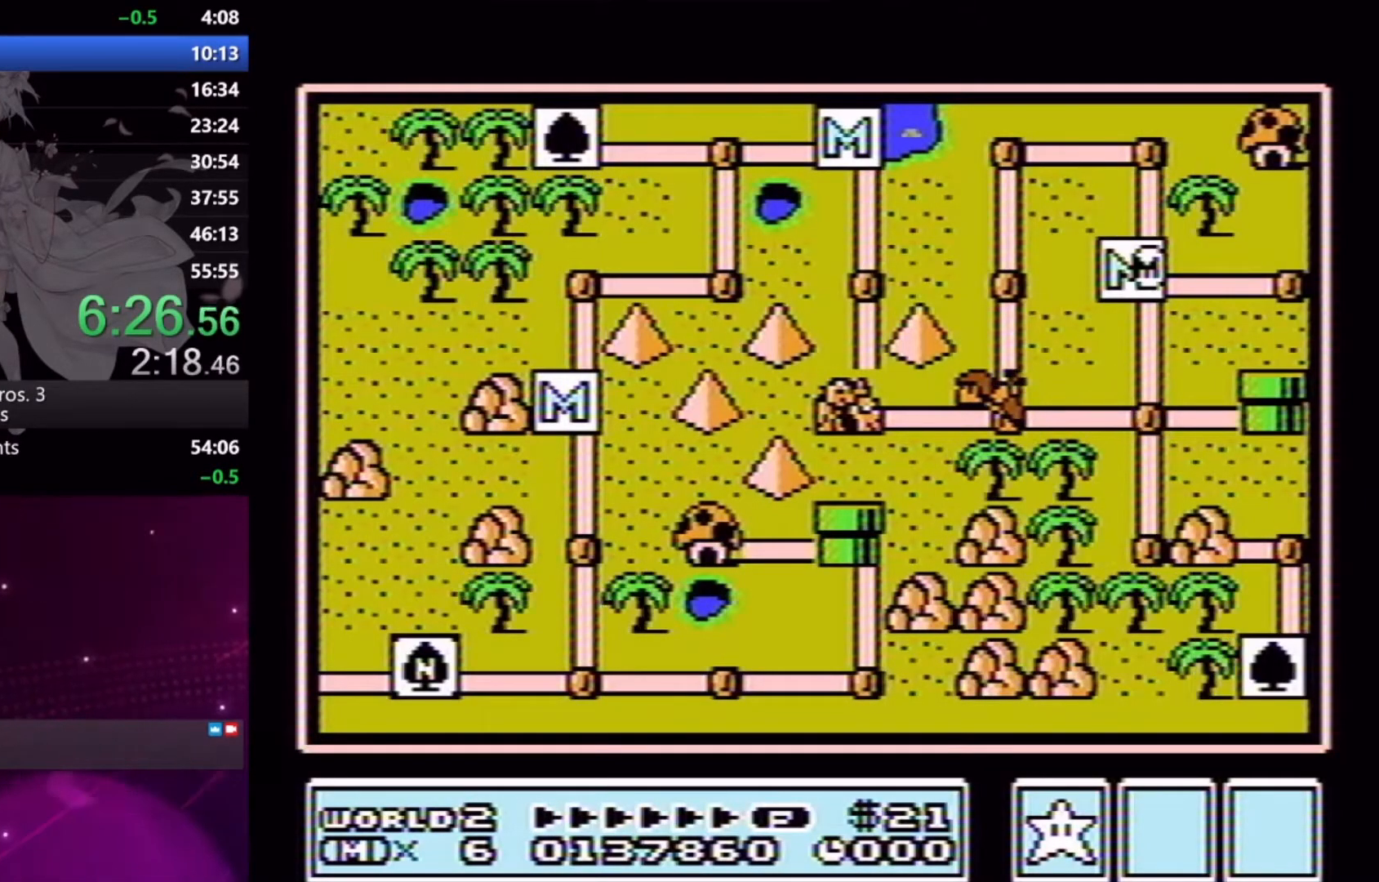
{"buttons": ["DPAD_RIGHT"], "events": []}
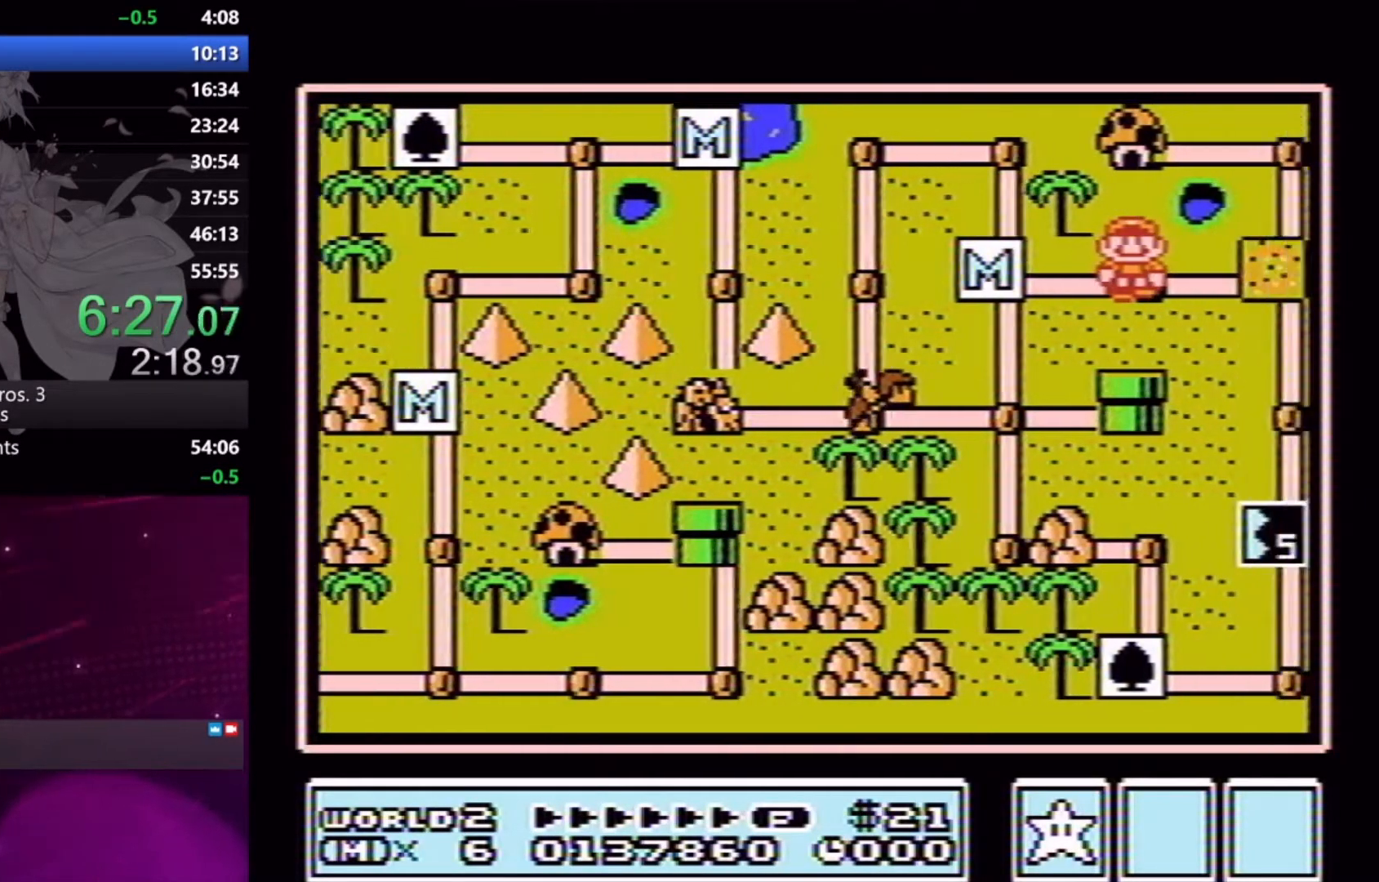
{"buttons": ["DPAD_RIGHT"], "events": []}
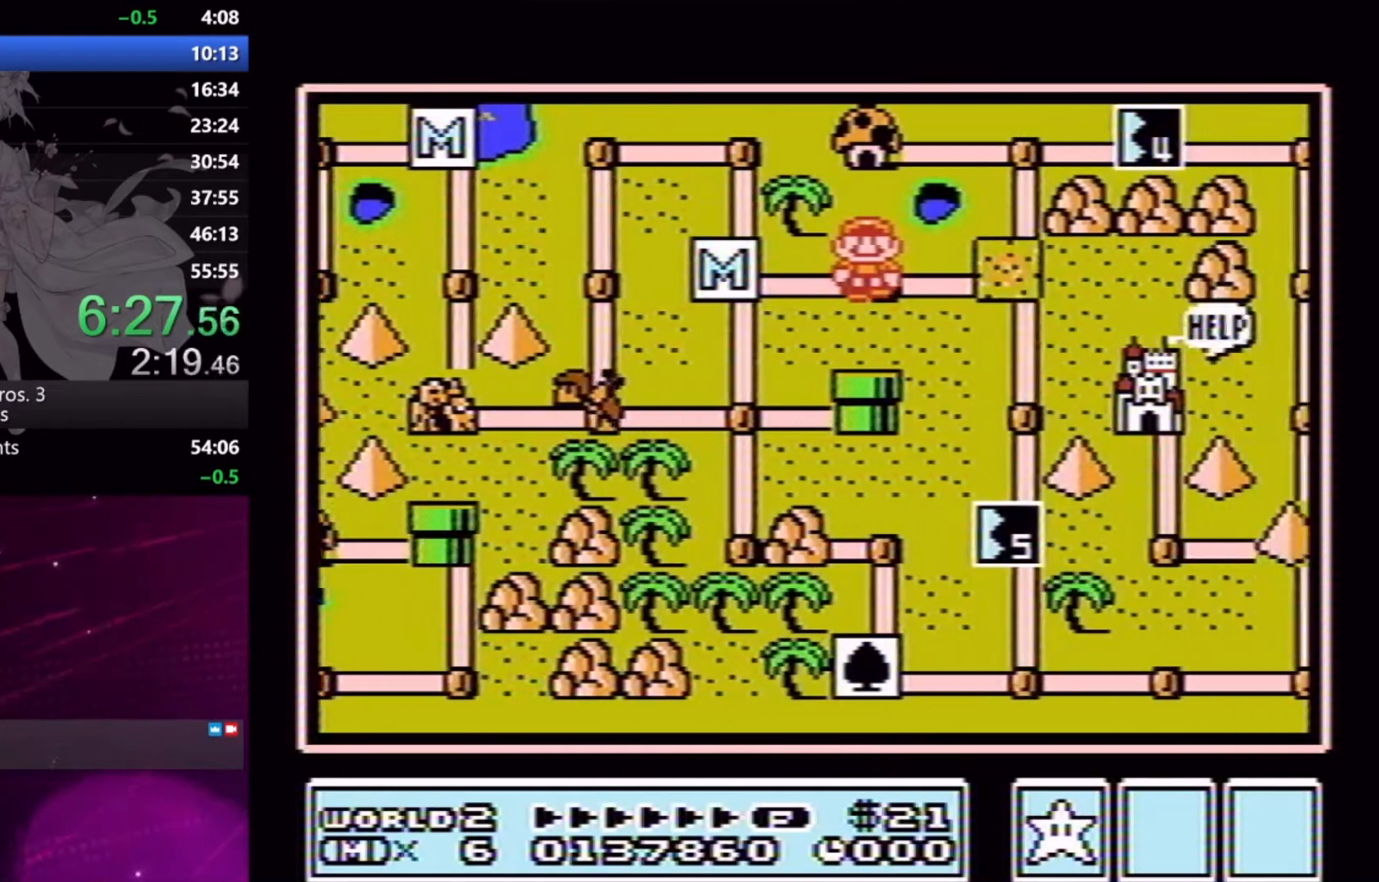
{"buttons": ["DPAD_RIGHT"], "events": []}
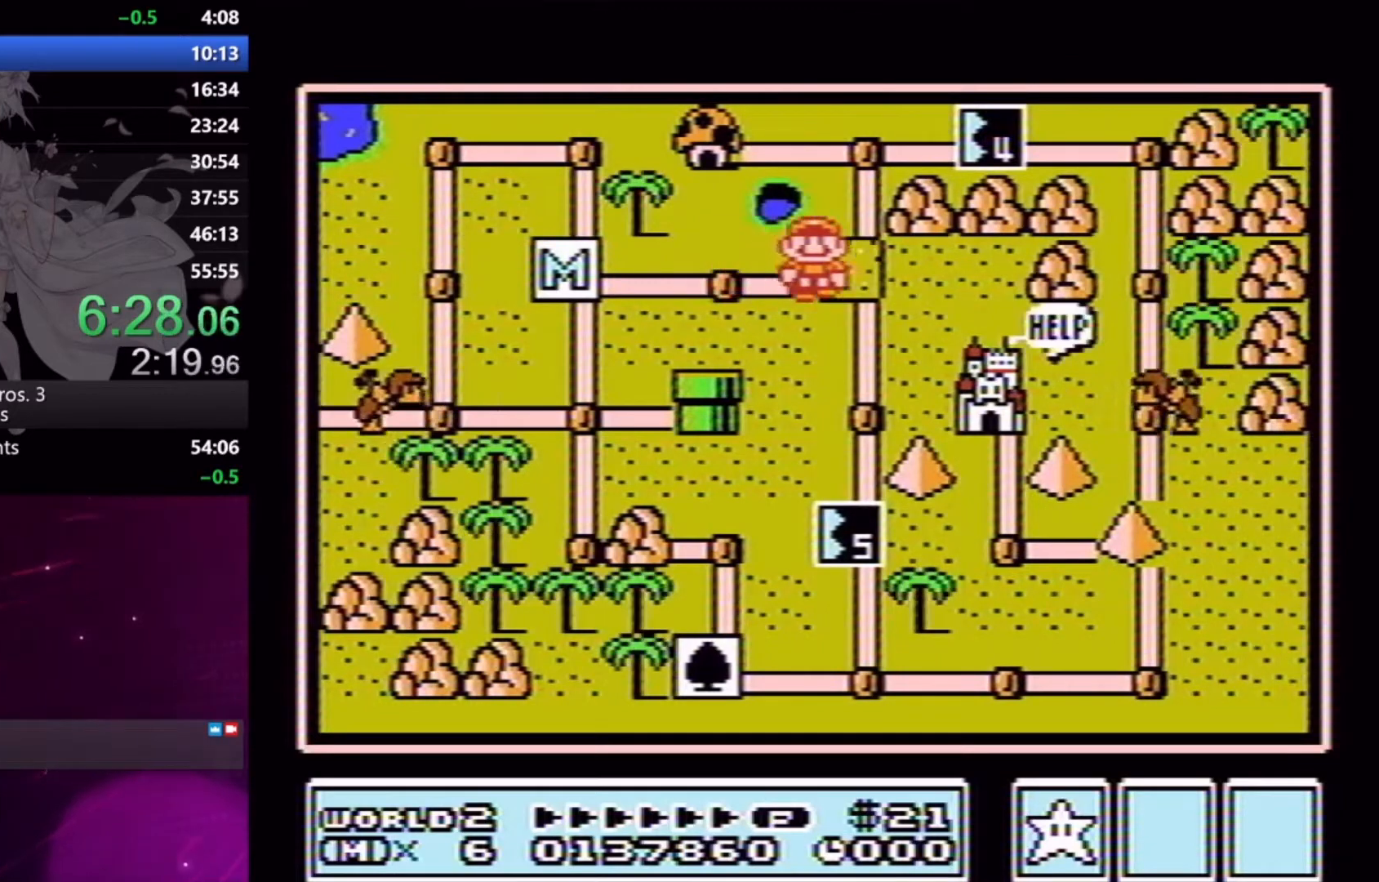
{"buttons": ["X", "DPAD_RIGHT"], "events": [[100, "DPAD_RIGHT", "up"], [133, "A", "down"], [233, "A", "up"], [300, "A", "down"], [367, "A", "up"], [500, "DPAD_RIGHT", "down"], [500, "X", "down"]]}
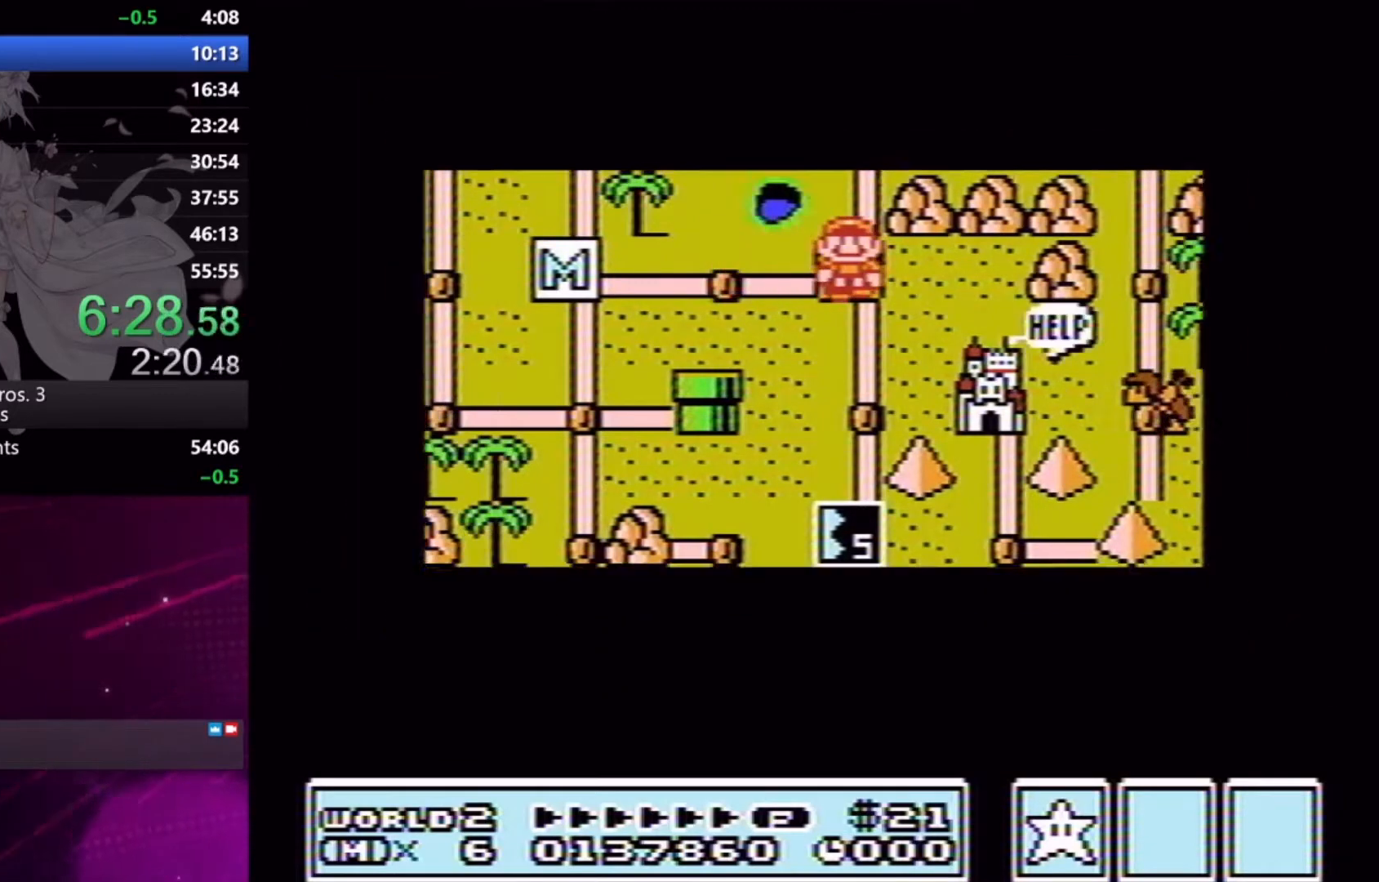
{"buttons": ["X", "DPAD_RIGHT"], "events": []}
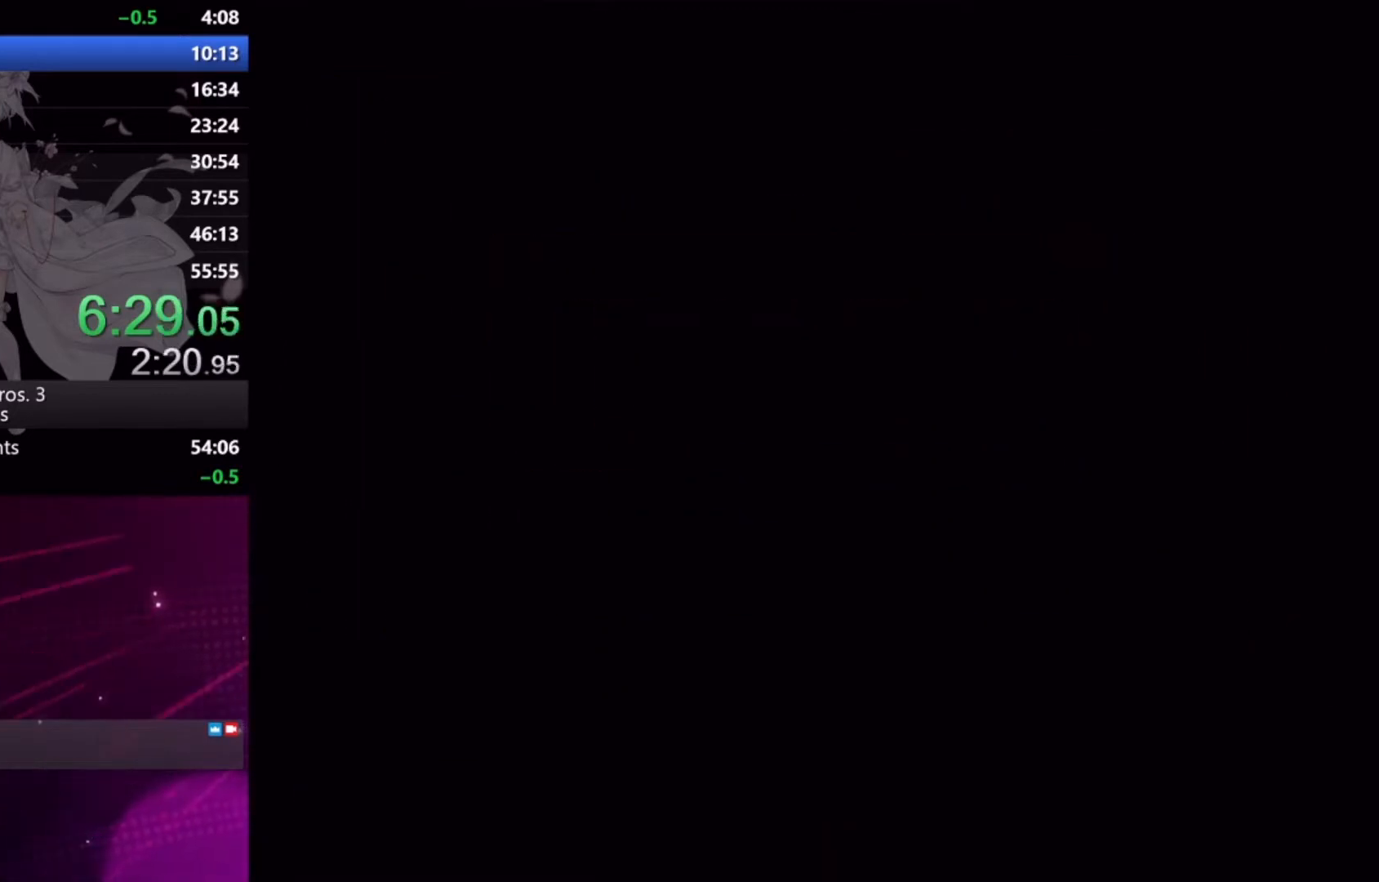
{"buttons": ["X", "DPAD_RIGHT"], "events": []}
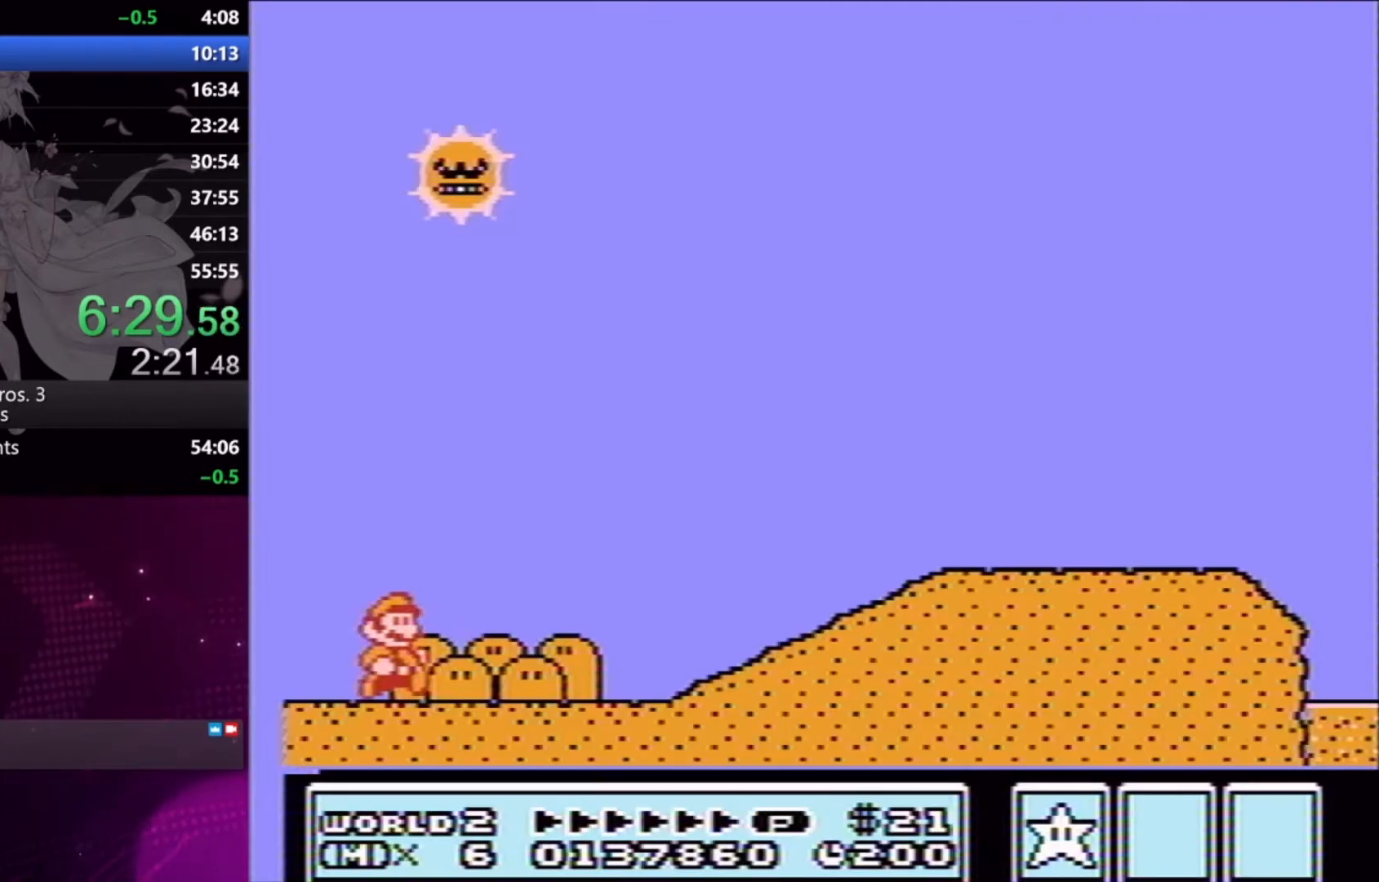
{"buttons": ["X", "DPAD_RIGHT"], "events": []}
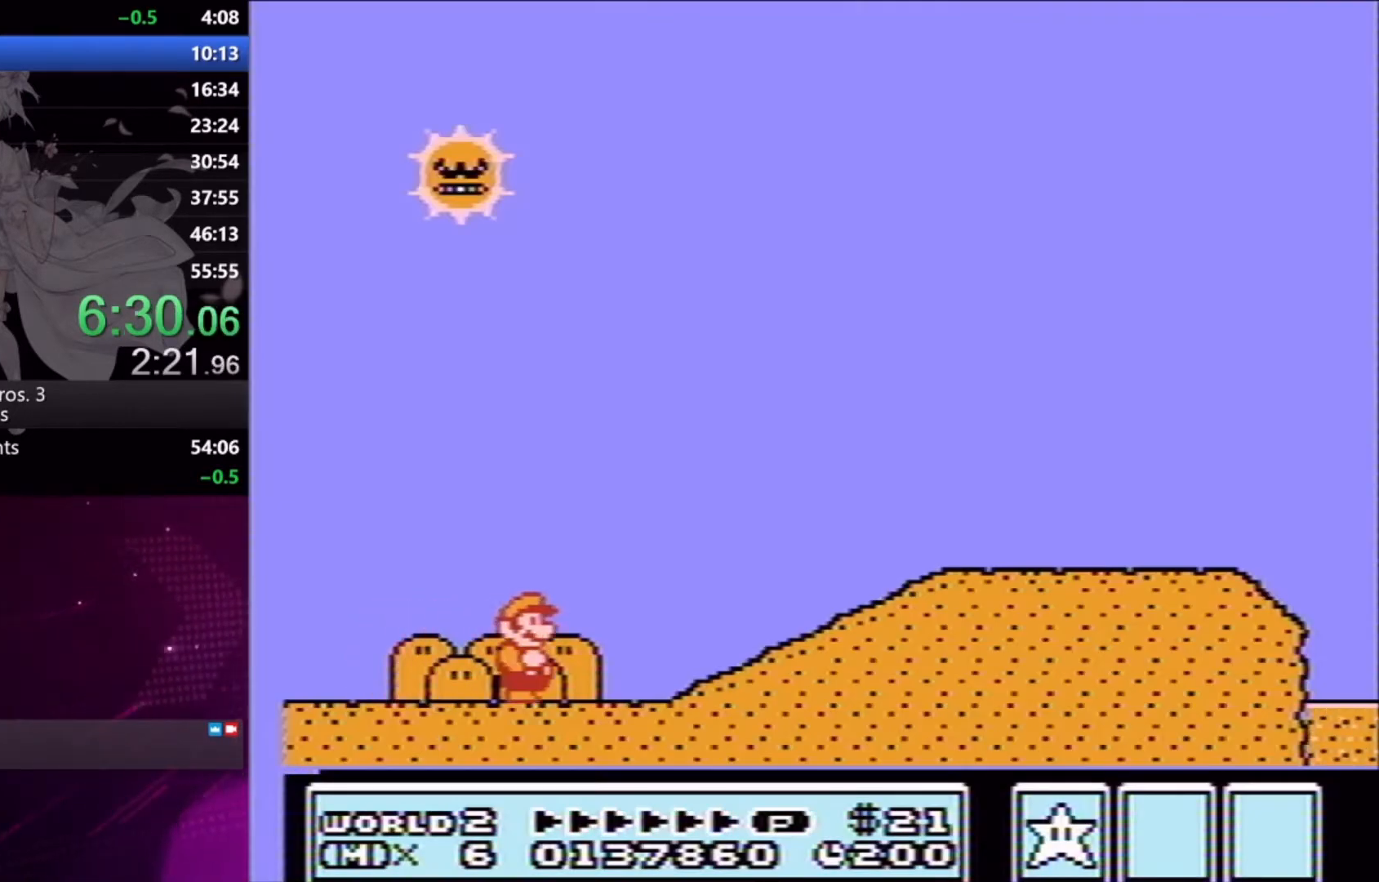
{"buttons": ["X", "DPAD_RIGHT"], "events": [[233, "A", "down"], [367, "A", "up"]]}
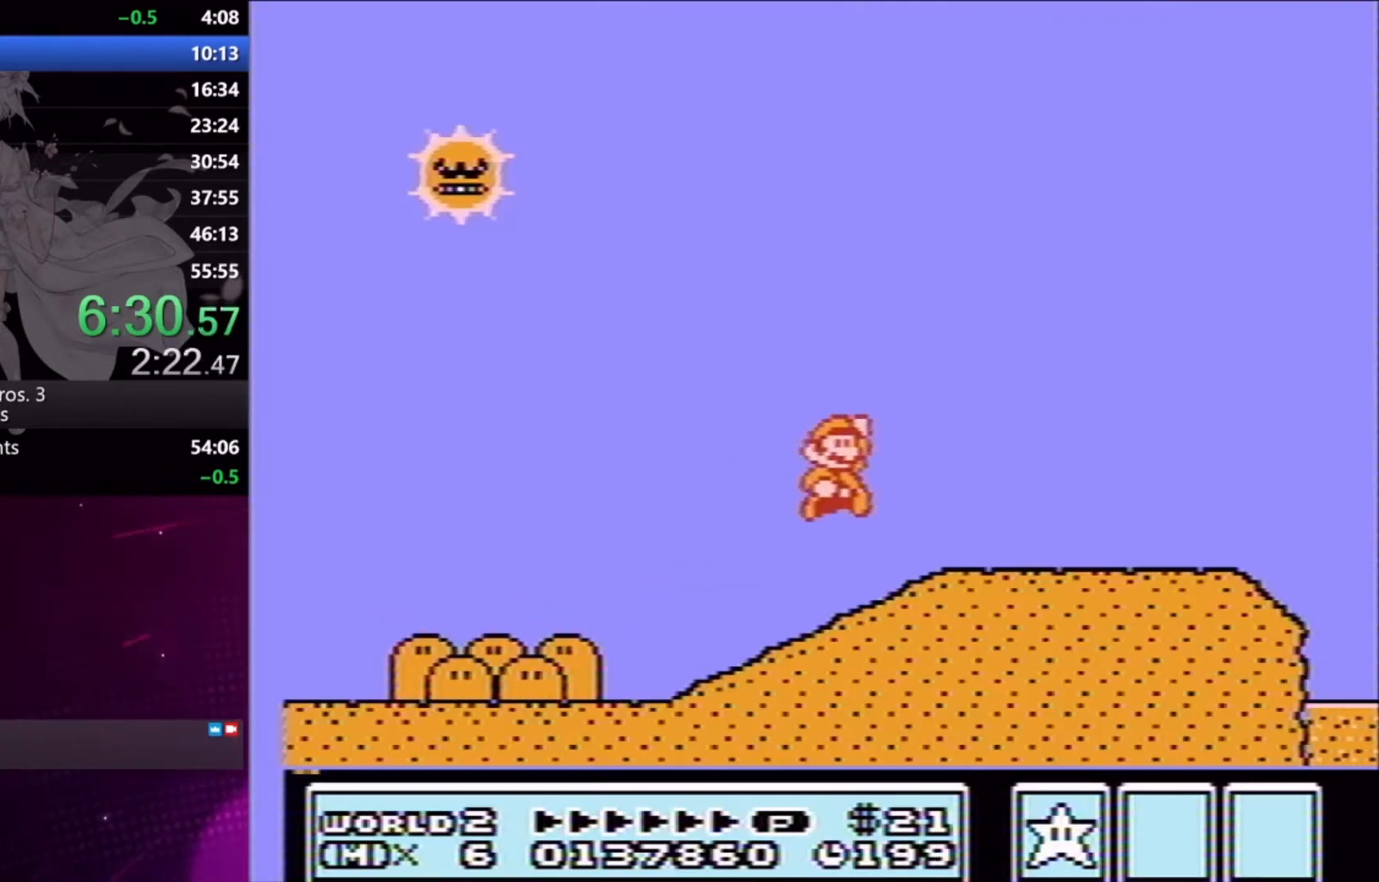
{"buttons": ["X", "DPAD_RIGHT"], "events": []}
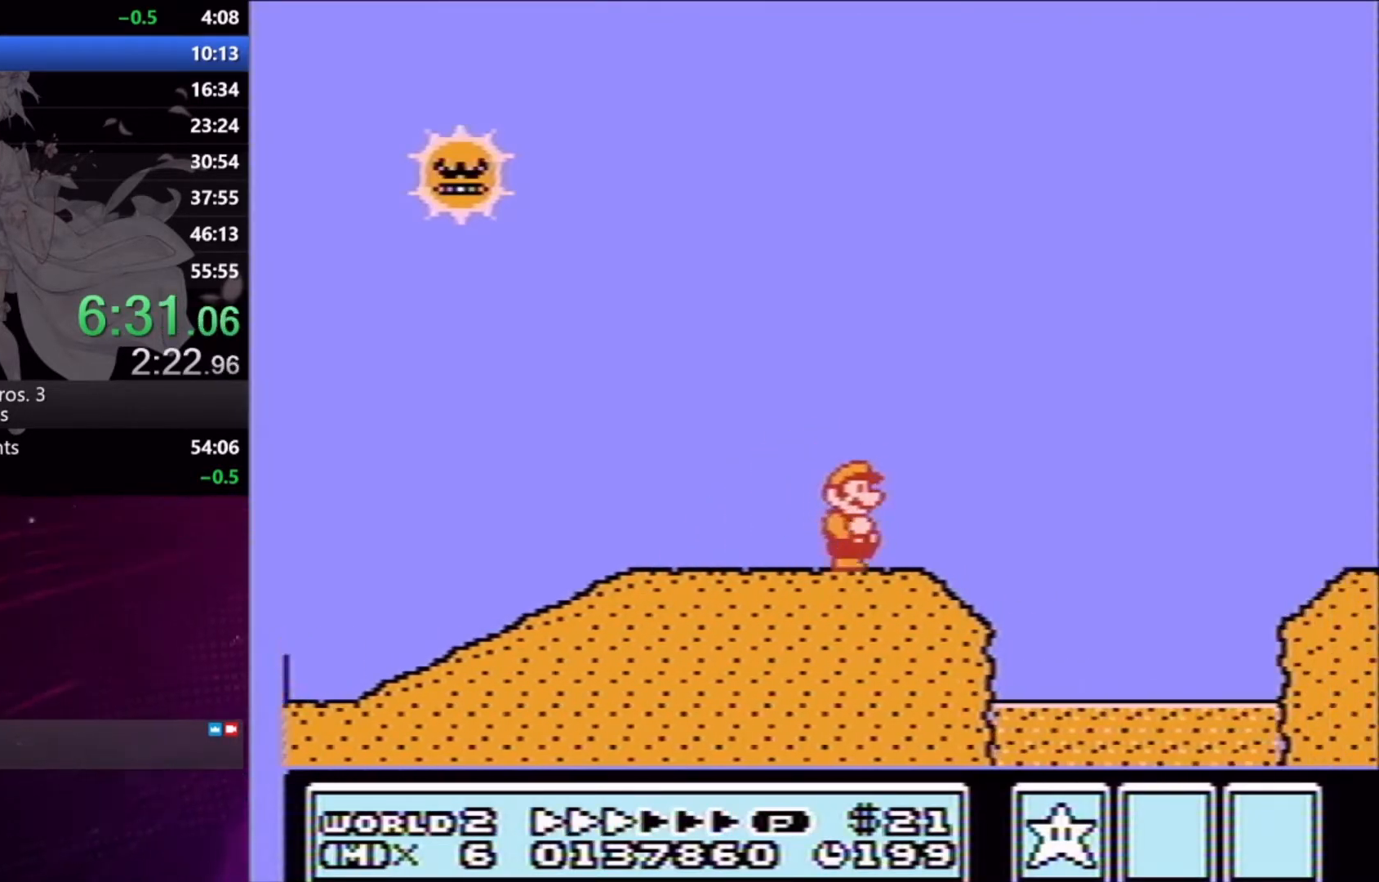
{"buttons": ["X", "DPAD_RIGHT"], "events": [[100, "A", "down"], [233, "A", "up"], [233, "X", "up"], [333, "X", "down"]]}
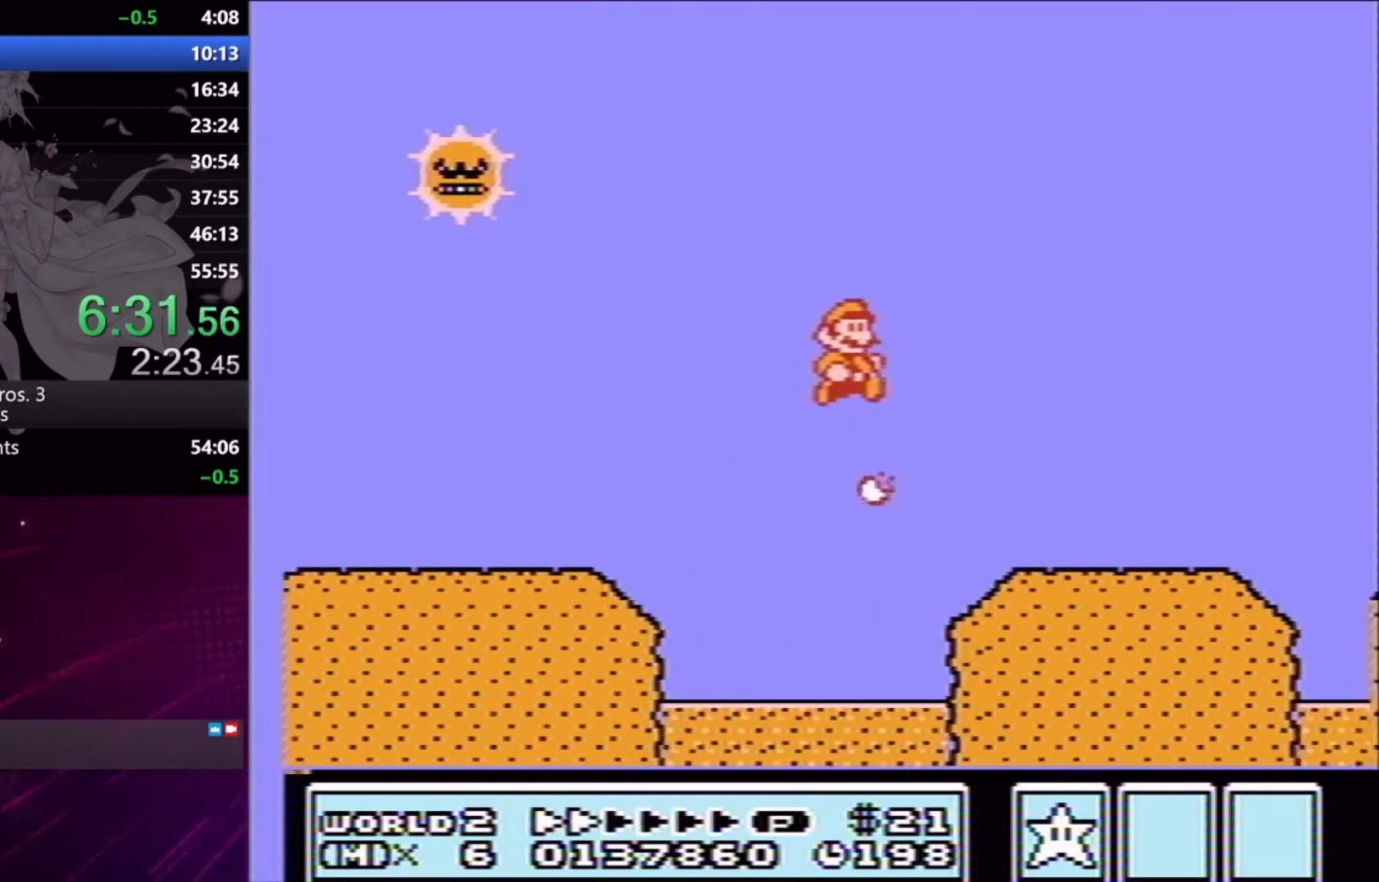
{"buttons": ["X", "DPAD_RIGHT"], "events": []}
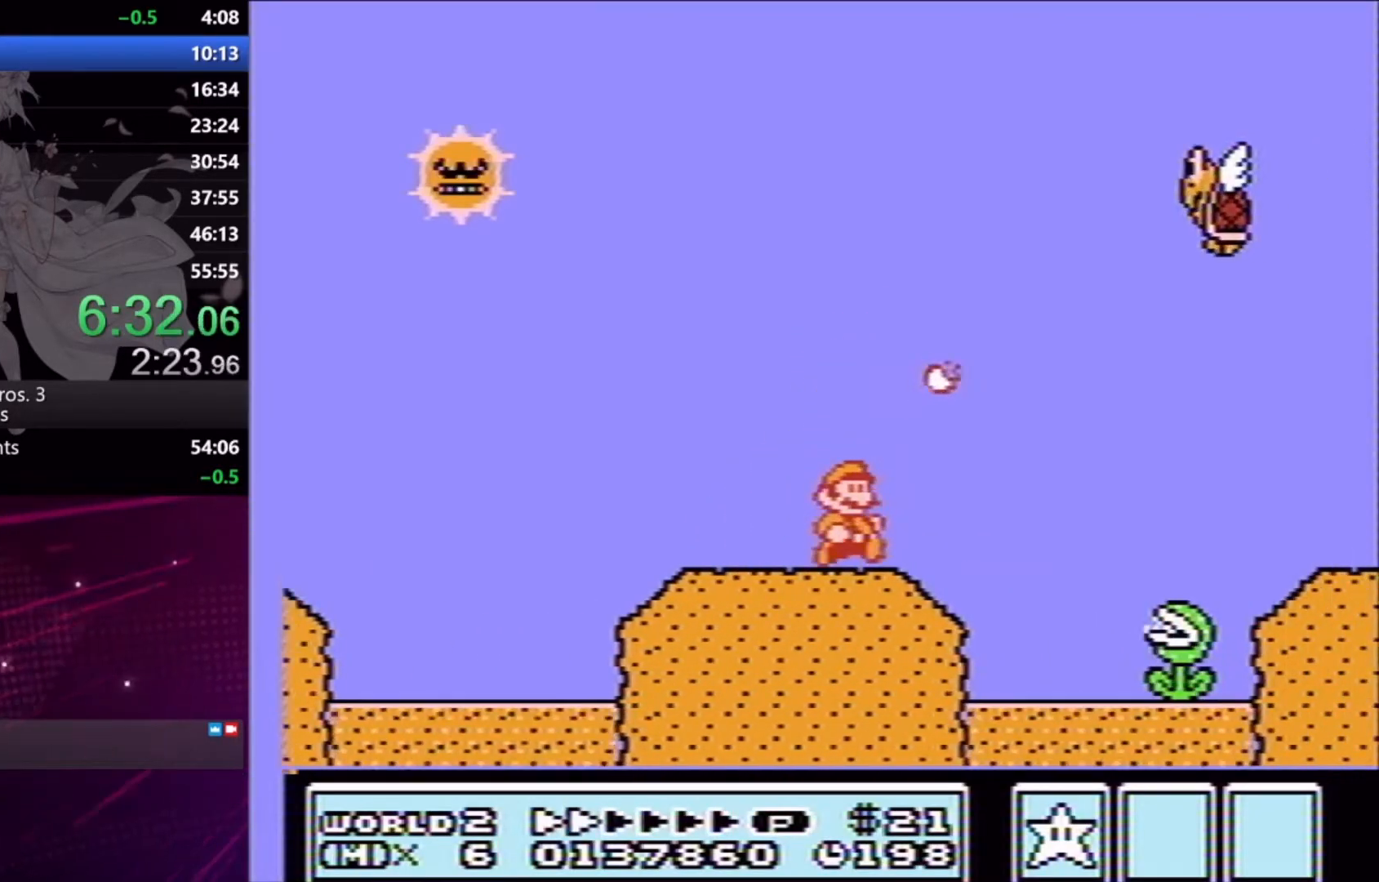
{"buttons": ["X", "DPAD_RIGHT"], "events": [[67, "A", "down"], [133, "A", "up"]]}
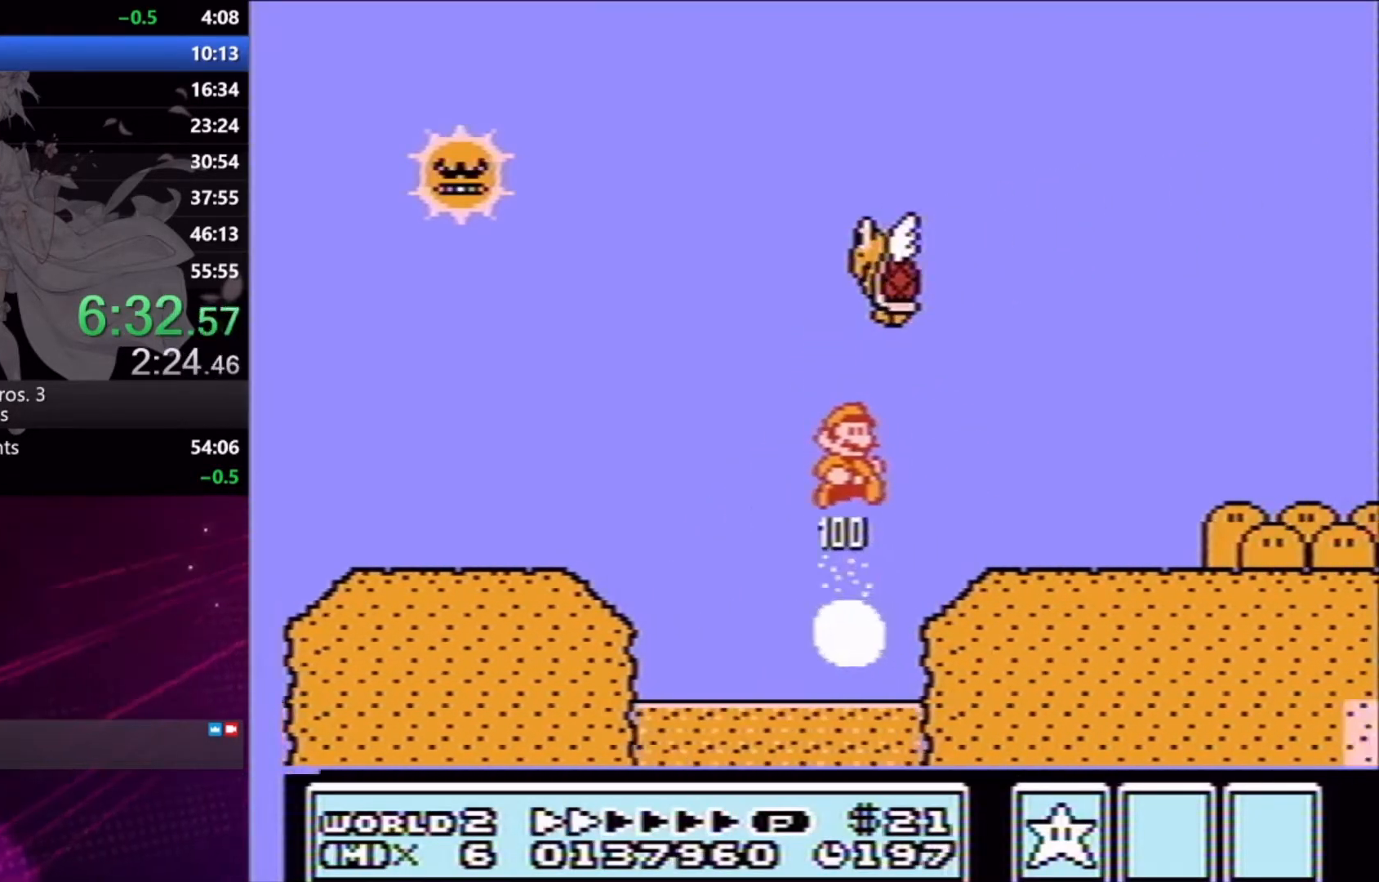
{"buttons": ["X", "DPAD_RIGHT"], "events": []}
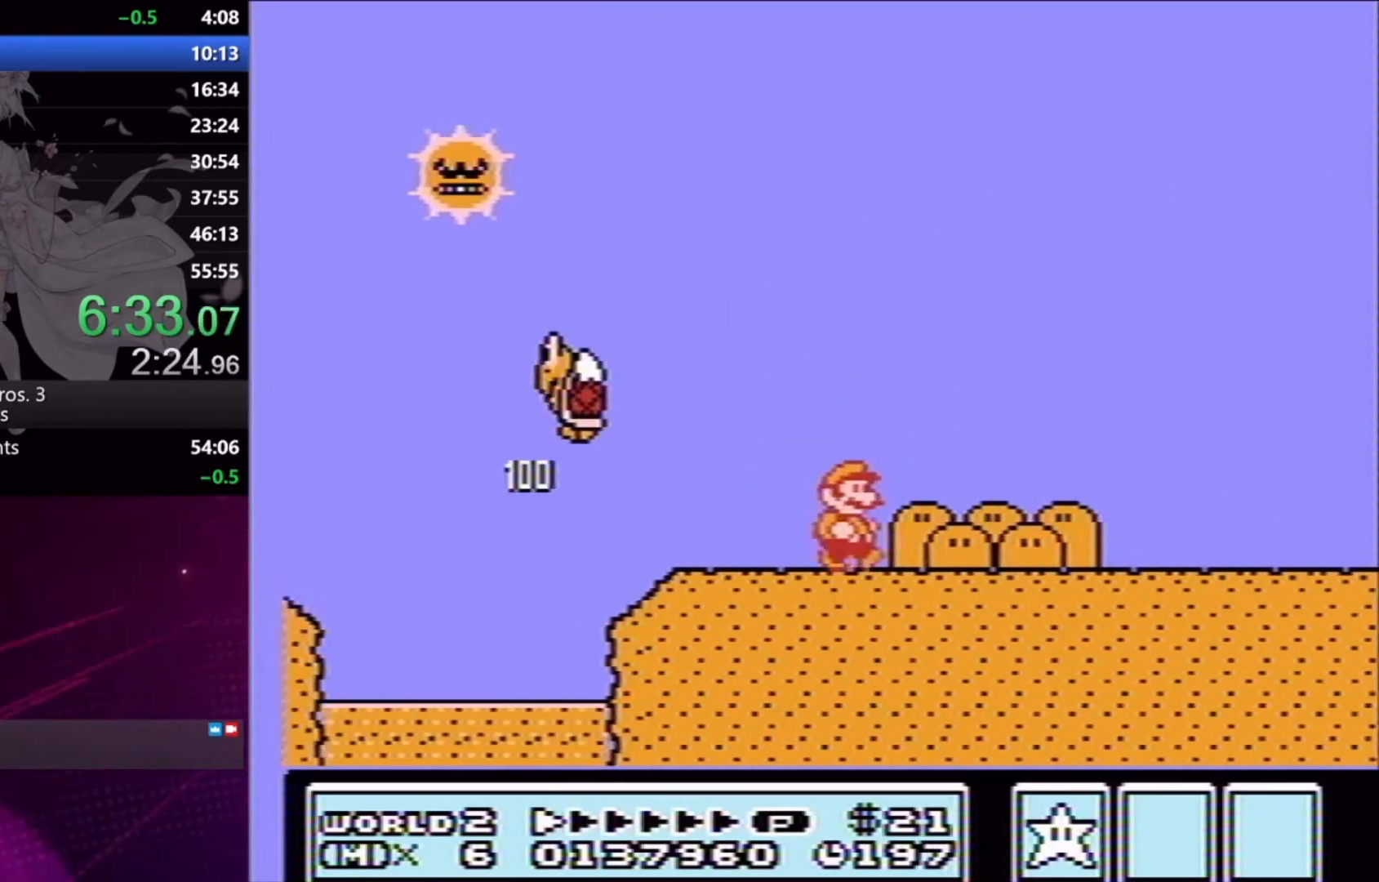
{"buttons": ["X", "DPAD_RIGHT"], "events": []}
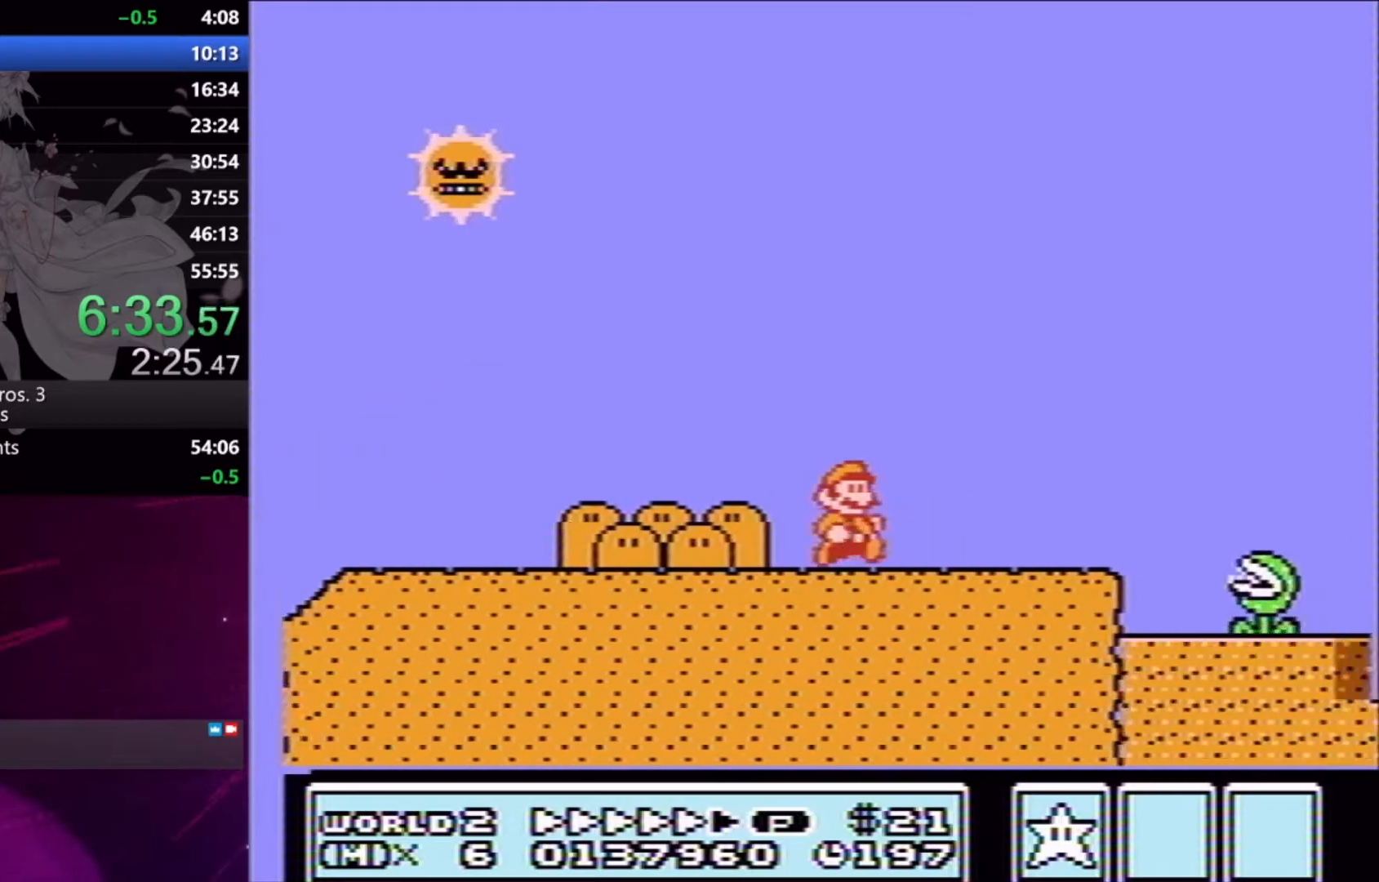
{"buttons": ["A", "X", "DPAD_RIGHT"], "events": [[333, "A", "down"]]}
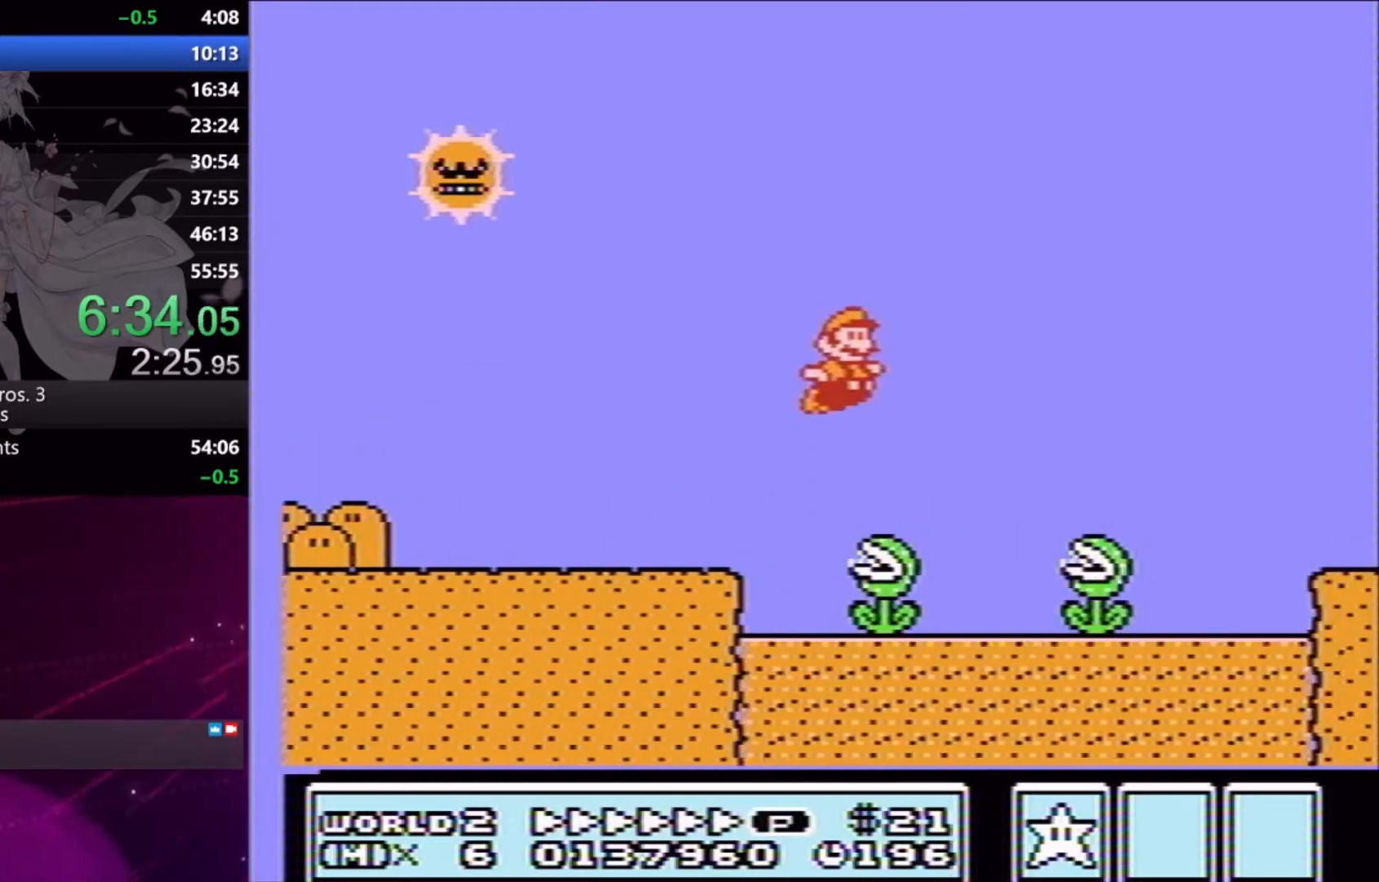
{"buttons": ["X", "DPAD_RIGHT"], "events": [[100, "A", "up"]]}
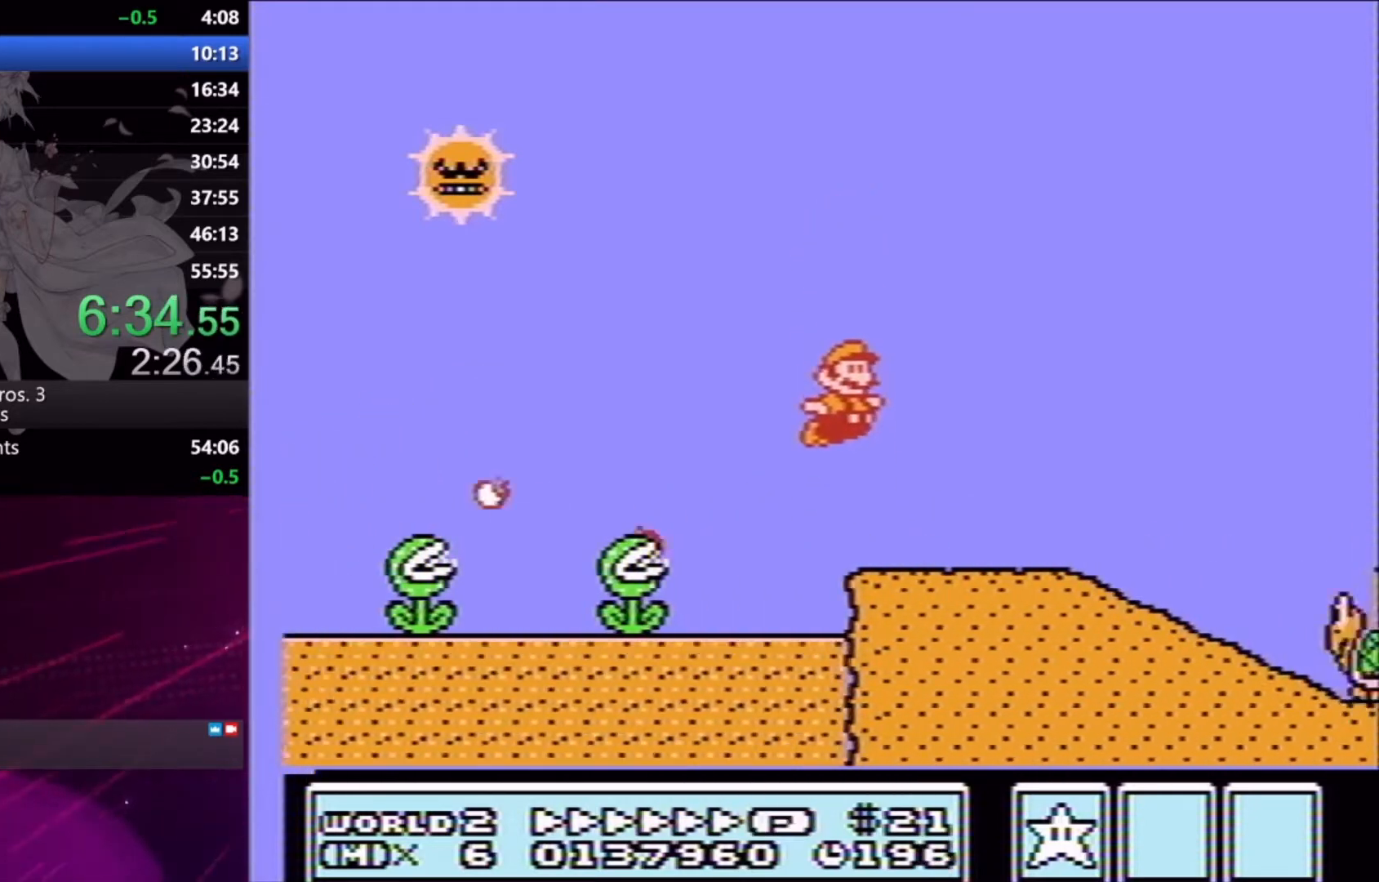
{"buttons": ["X", "DPAD_RIGHT"], "events": [[200, "A", "down"], [267, "A", "up"], [267, "X", "up"], [367, "X", "down"]]}
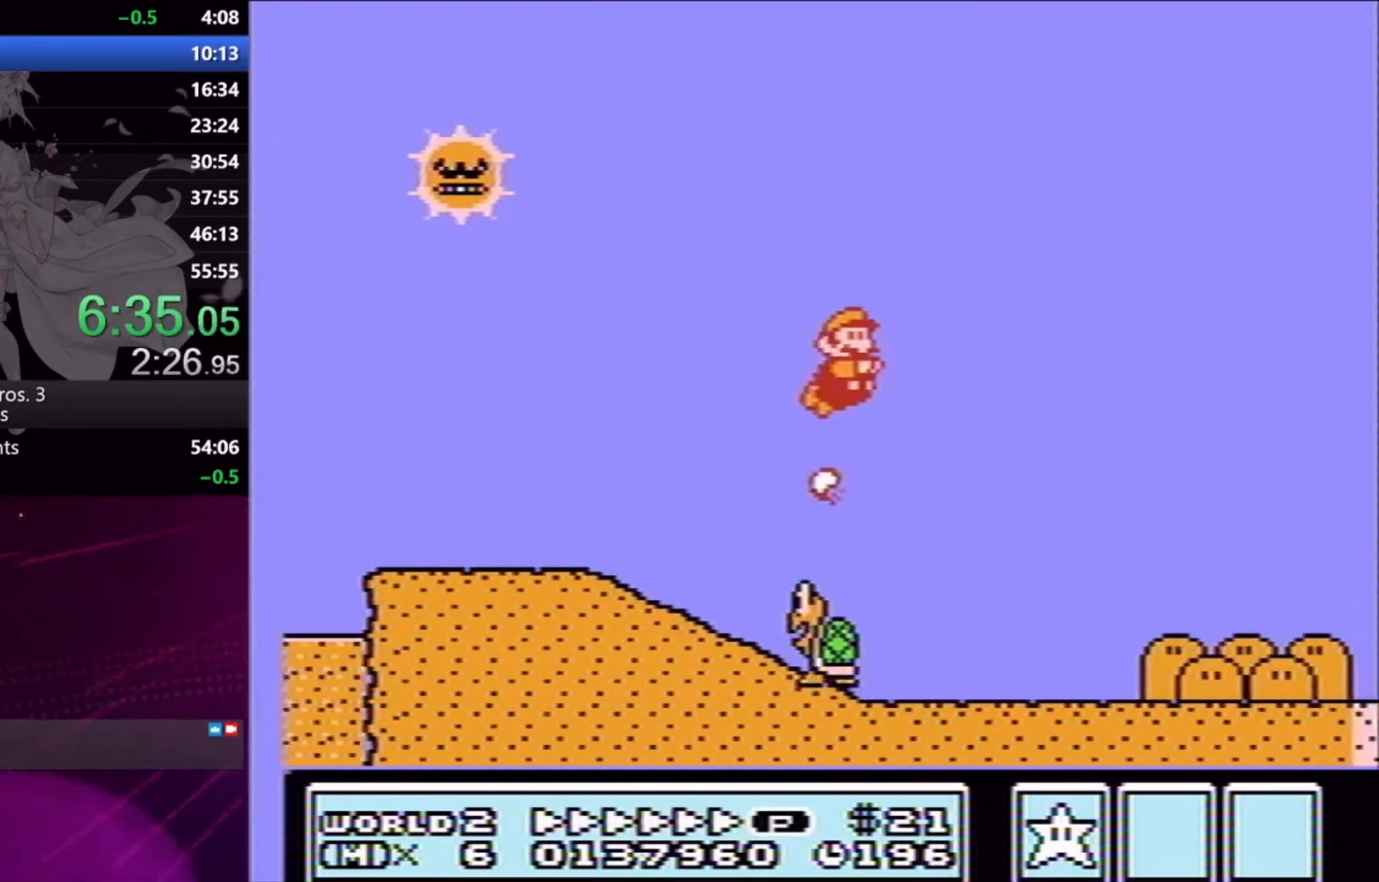
{"buttons": ["X", "DPAD_RIGHT"], "events": []}
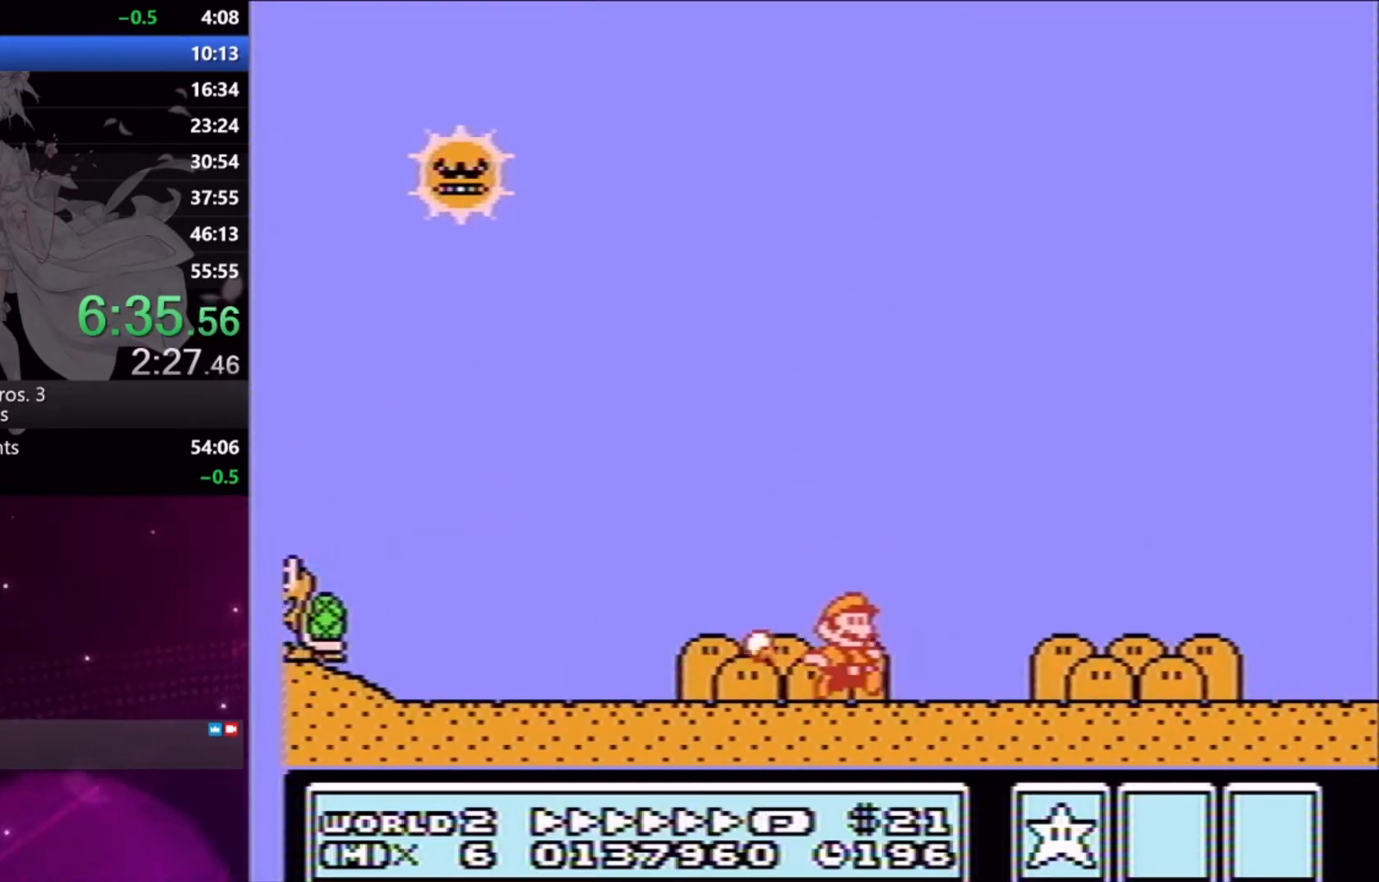
{"buttons": ["X", "DPAD_RIGHT"], "events": []}
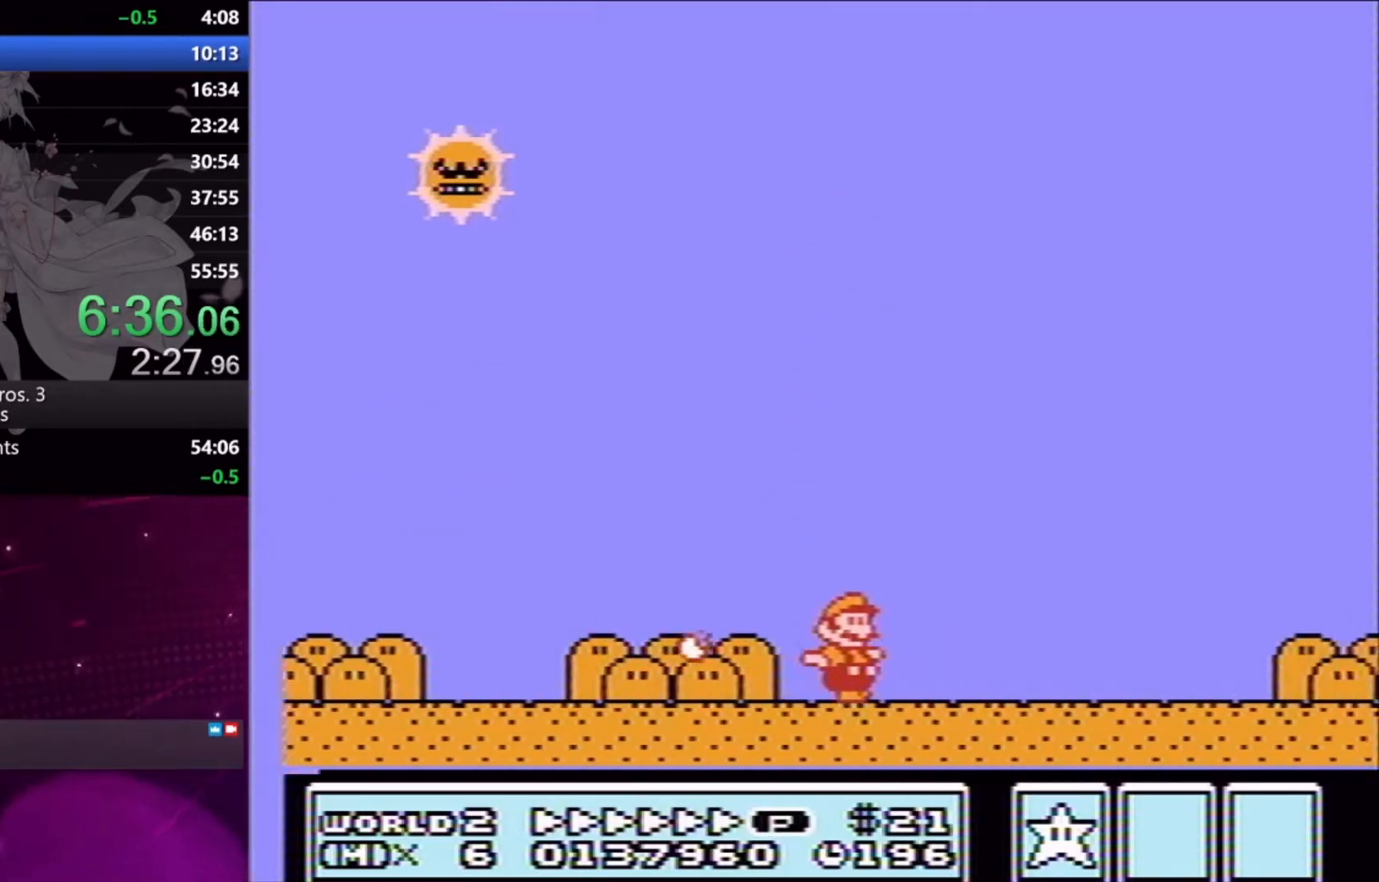
{"buttons": ["A", "X", "DPAD_RIGHT"], "events": [[467, "A", "down"]]}